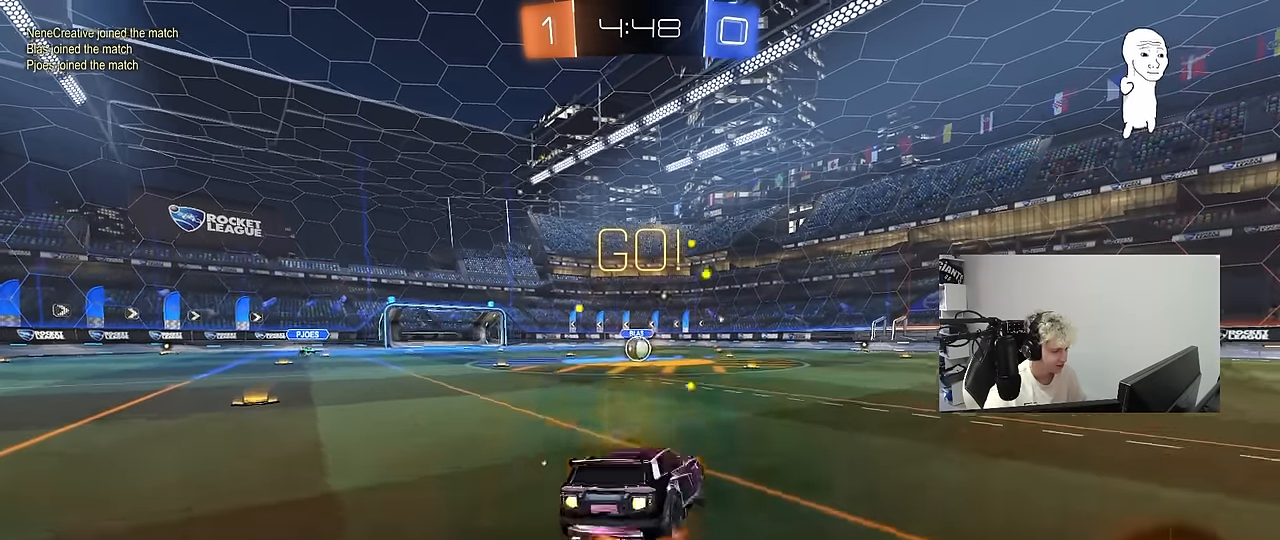
Gameplay with keyboard and mouse; each line is a JSON object with the keys and mouse buttons held at the frame after it. "events" lists presses ("down") and releases ("up") of "1", "2", "3", "4", "5", "a", "alt", "c", "caps_lock", "ctrl", "d", "e", "f", "g", "q", "r", "s", "shift", "space", "t", "tab", "v", "w", "x", "z", "mouse_left", "mouse_wheel" and "mouse_right" between this image and that frame as [ms after this image, input, new state], when the widget could be followed in between. "mouse_left", "mouse_wheel", "mouse_right" = the "left", "wheel", "right" buttons of the "mouse" list. No other keys are recorded. "wheel" means that the mouse wheel is clicked or scrolled. "mouse_move" is the direction in which the mouse moves at that frame (one of eight, or "still"), when it could be read.
{"keys": ["a", "shift"], "mouse": ["left"], "mouse_move": "still", "events": [[33, "s", "down"], [33, "w", "up"], [133, "mouse_right", "up"], [500, "s", "up"]]}
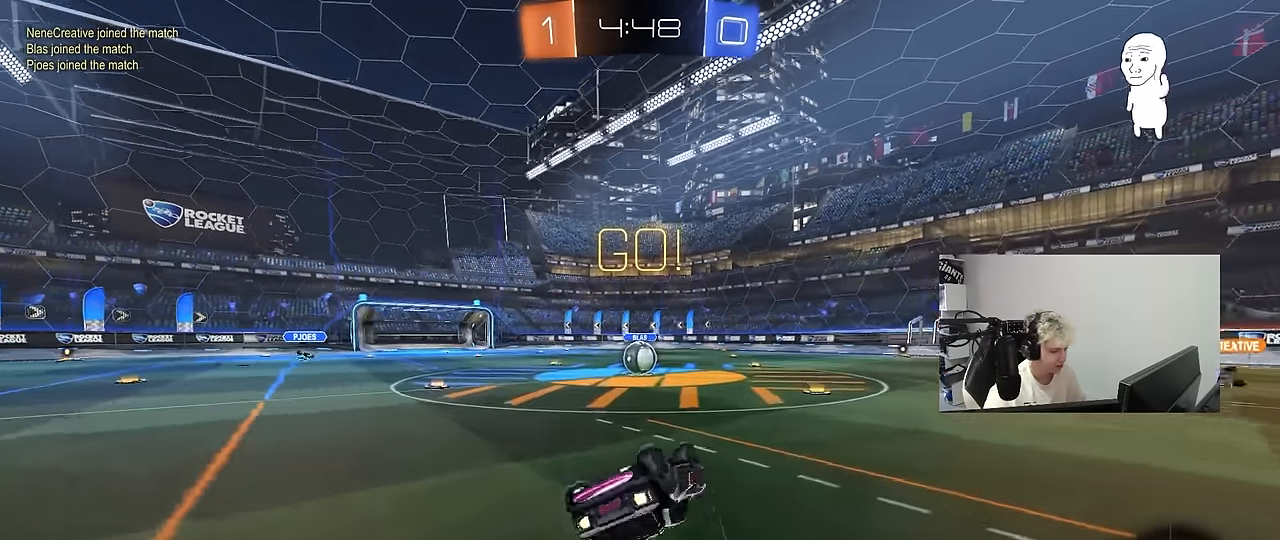
{"keys": [], "mouse": [], "mouse_move": "still", "events": [[100, "s", "down"], [283, "shift", "up"], [317, "a", "up"], [317, "mouse_left", "up"], [317, "s", "up"]]}
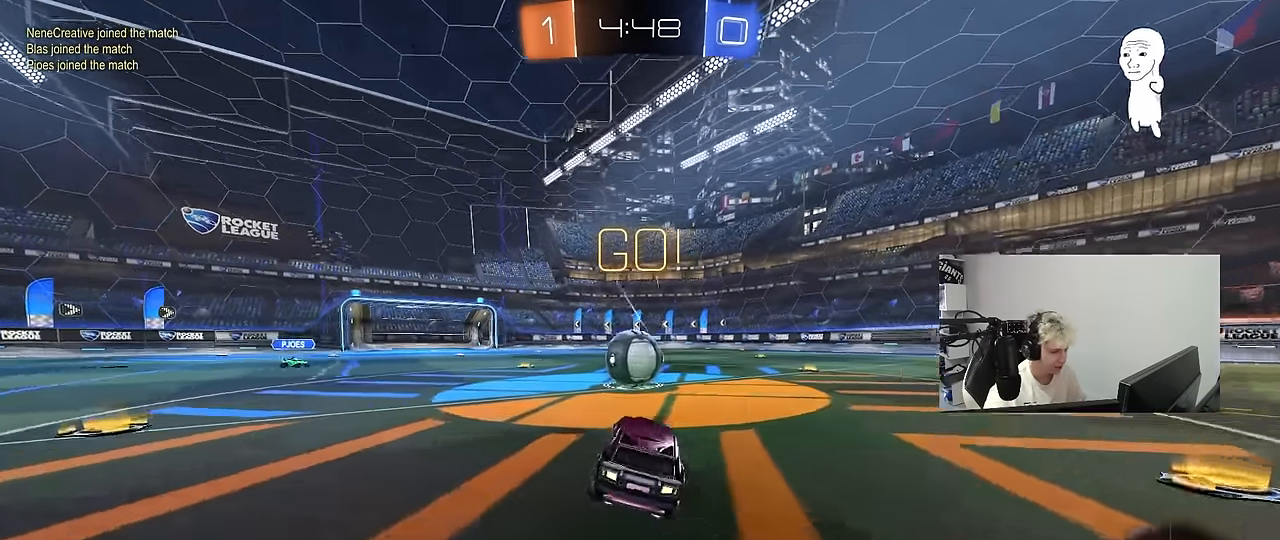
{"keys": ["d", "shift", "w"], "mouse": ["left", "right"], "mouse_move": "down-left", "events": [[100, "a", "down"], [100, "w", "down"], [150, "mouse_left", "down"], [150, "mouse_right", "down"], [250, "a", "up"], [250, "d", "down"], [300, "shift", "down"], [333, "mouse_right", "up"], [383, "mouse_right", "down"]]}
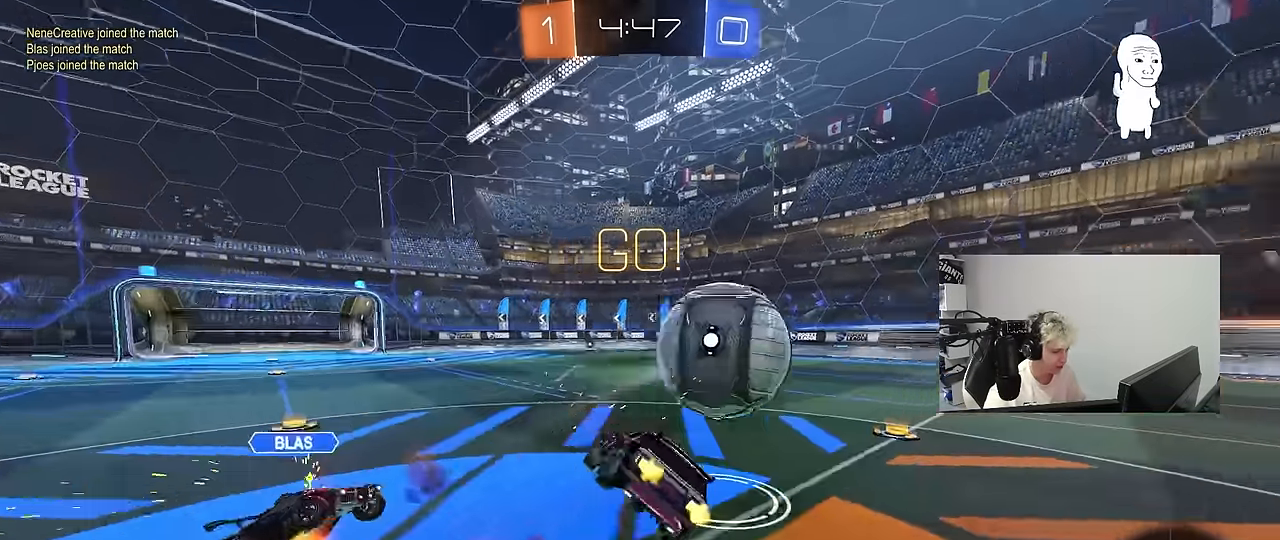
{"keys": ["d", "shift", "w"], "mouse": [], "mouse_move": "still", "events": [[33, "s", "down"], [33, "w", "up"], [83, "mouse_left", "up"], [117, "mouse_right", "up"], [317, "s", "up"], [400, "w", "down"]]}
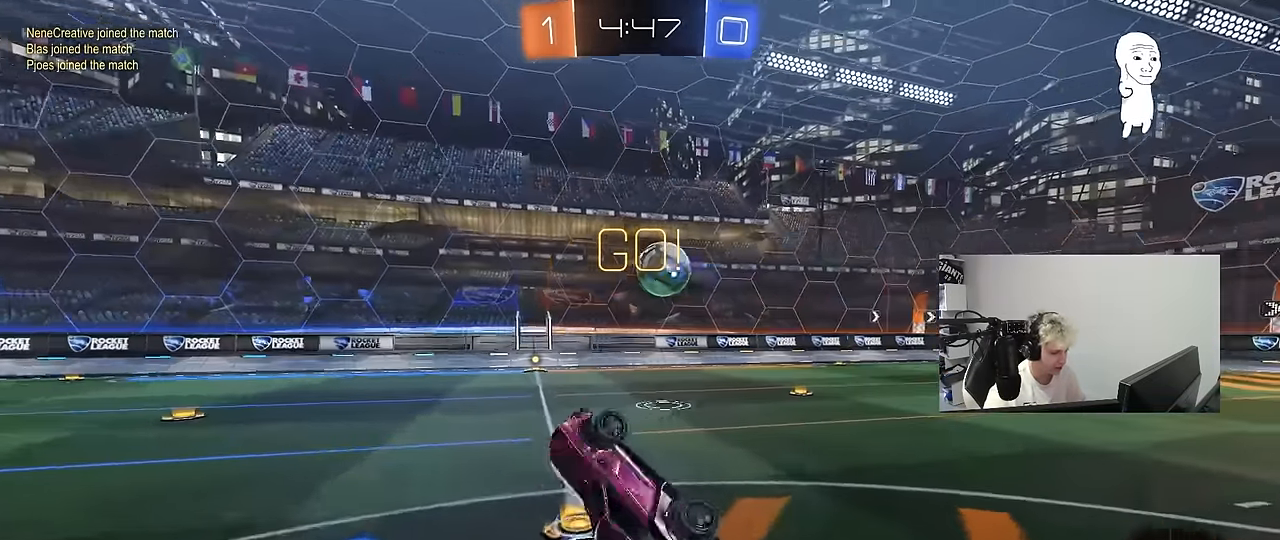
{"keys": [], "mouse": ["left"], "mouse_move": "still", "events": [[133, "shift", "up"], [183, "d", "up"], [183, "mouse_left", "down"], [233, "w", "up"]]}
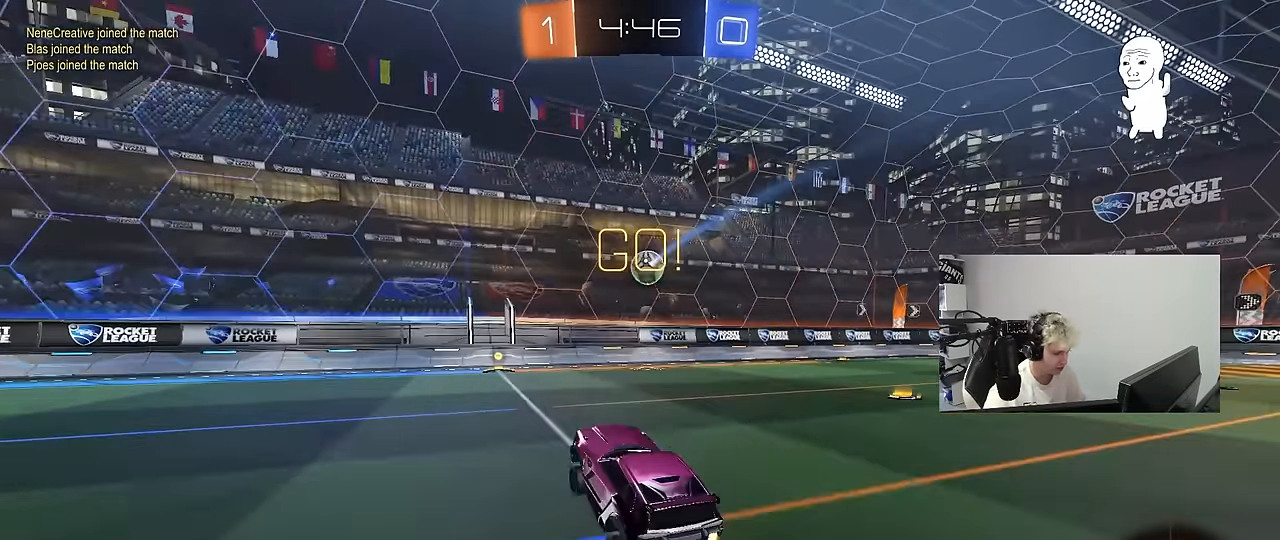
{"keys": ["w"], "mouse": ["right"], "mouse_move": "still", "events": [[150, "w", "down"], [200, "d", "down"], [300, "d", "up"], [333, "mouse_right", "down"], [433, "mouse_right", "up"], [483, "mouse_left", "up"], [483, "mouse_right", "down"]]}
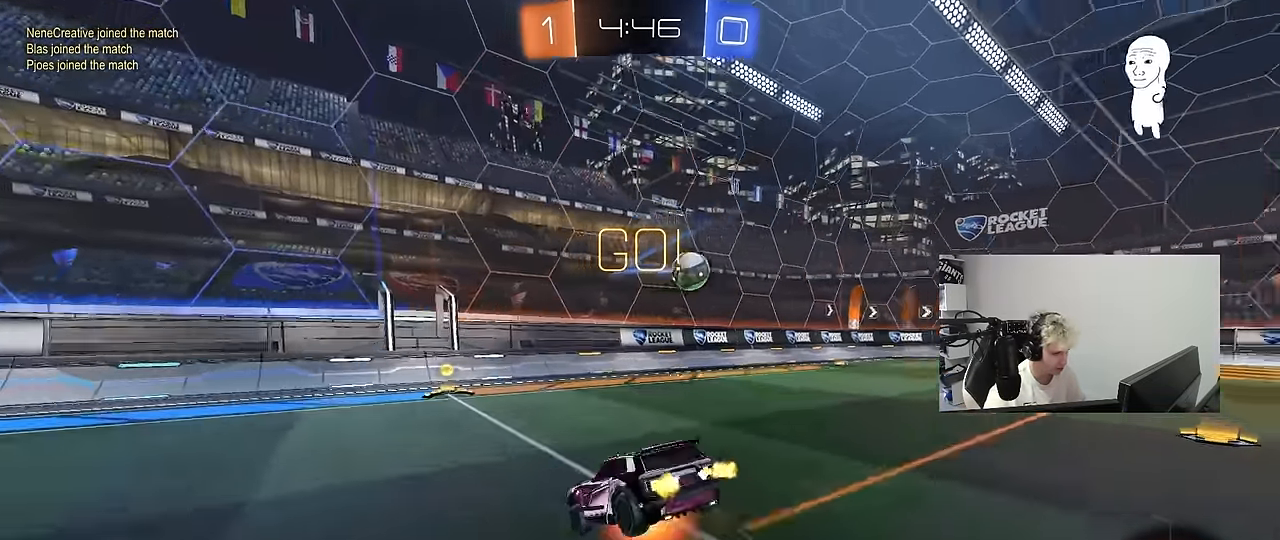
{"keys": ["d"], "mouse": [], "mouse_move": "still", "events": [[117, "mouse_right", "up"], [317, "w", "up"], [400, "d", "down"]]}
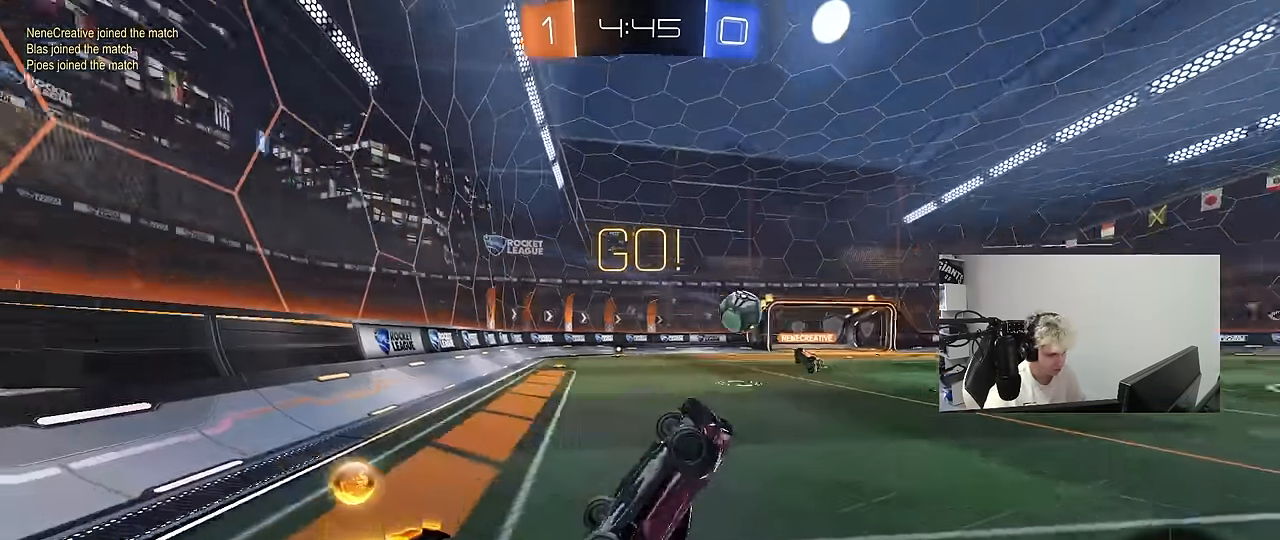
{"keys": ["d", "w"], "mouse": [], "mouse_move": "still", "events": [[183, "w", "down"], [367, "shift", "down"], [417, "shift", "up"]]}
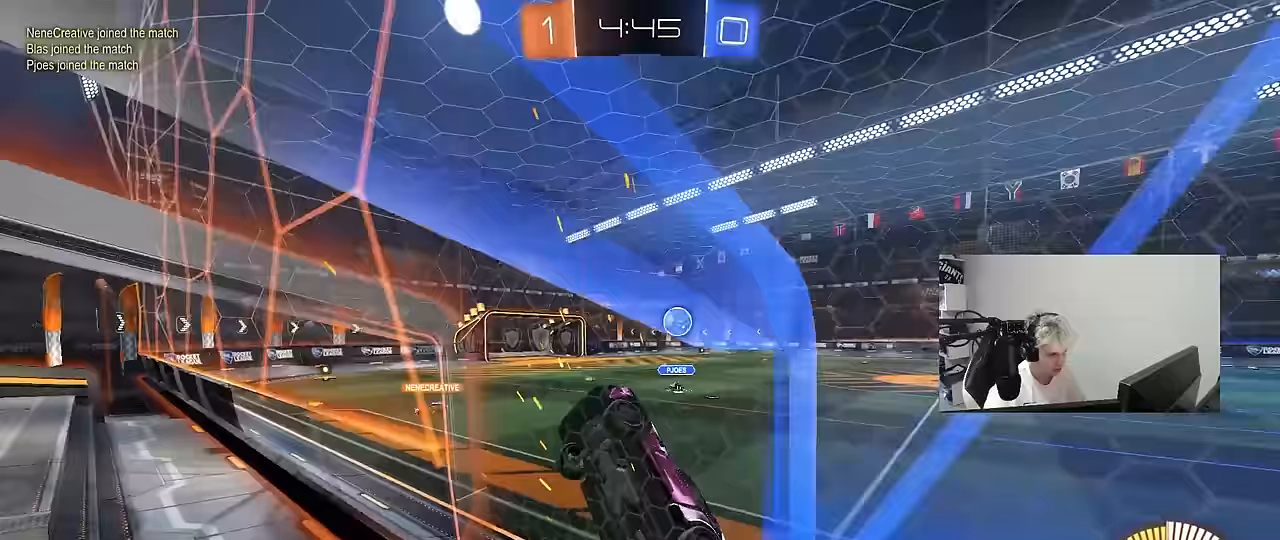
{"keys": ["a", "shift"], "mouse": ["left", "right"], "mouse_move": "down-left", "events": [[17, "mouse_left", "down"], [117, "shift", "down"], [150, "mouse_left", "up"], [200, "shift", "up"], [300, "mouse_left", "down"], [433, "d", "up"], [433, "mouse_right", "down"], [433, "w", "up"], [483, "a", "down"], [483, "shift", "down"]]}
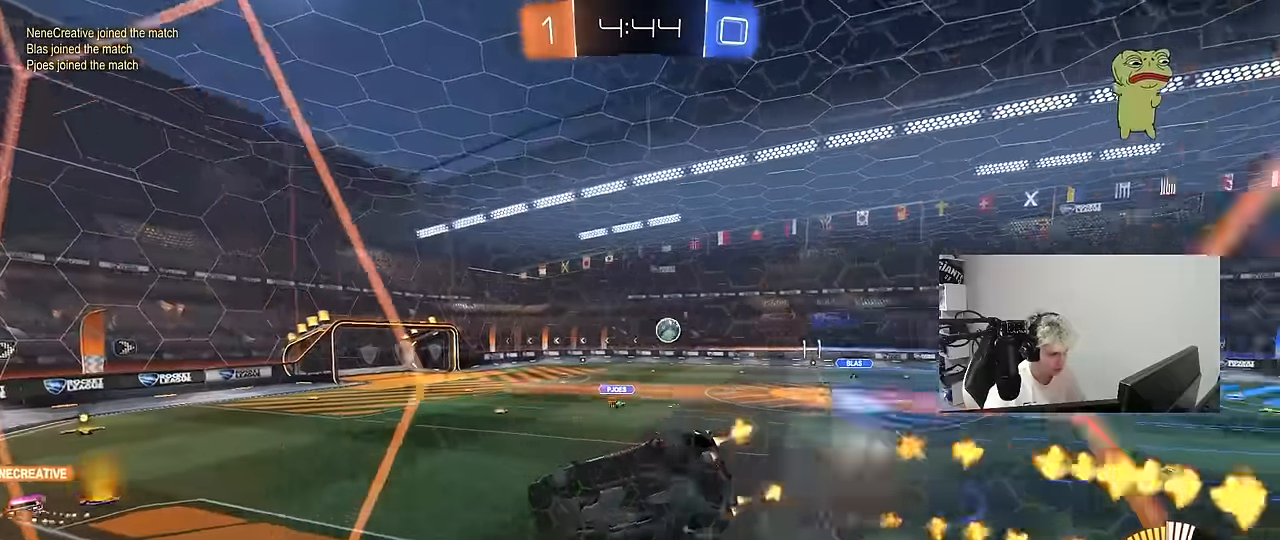
{"keys": ["w"], "mouse": [], "mouse_move": "up", "events": [[33, "s", "down"], [167, "mouse_right", "up"], [217, "mouse_left", "up"], [217, "shift", "up"], [317, "a", "up"], [317, "s", "up"], [500, "w", "down"]]}
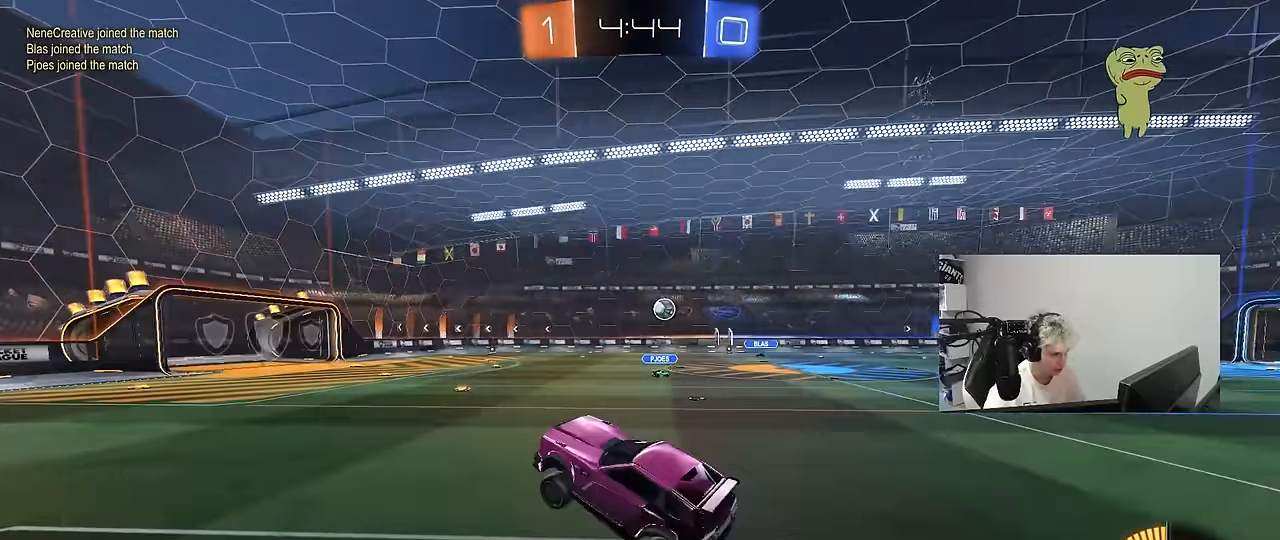
{"keys": ["d", "shift", "w"], "mouse": ["left", "right"], "mouse_move": "down", "events": [[133, "mouse_left", "down"], [133, "mouse_right", "down"], [233, "mouse_right", "up"], [233, "space", "down"], [283, "a", "down"], [283, "mouse_left", "up"], [333, "a", "up"], [333, "d", "down"], [333, "mouse_right", "down"], [333, "space", "up"], [367, "shift", "down"], [417, "mouse_left", "down"]]}
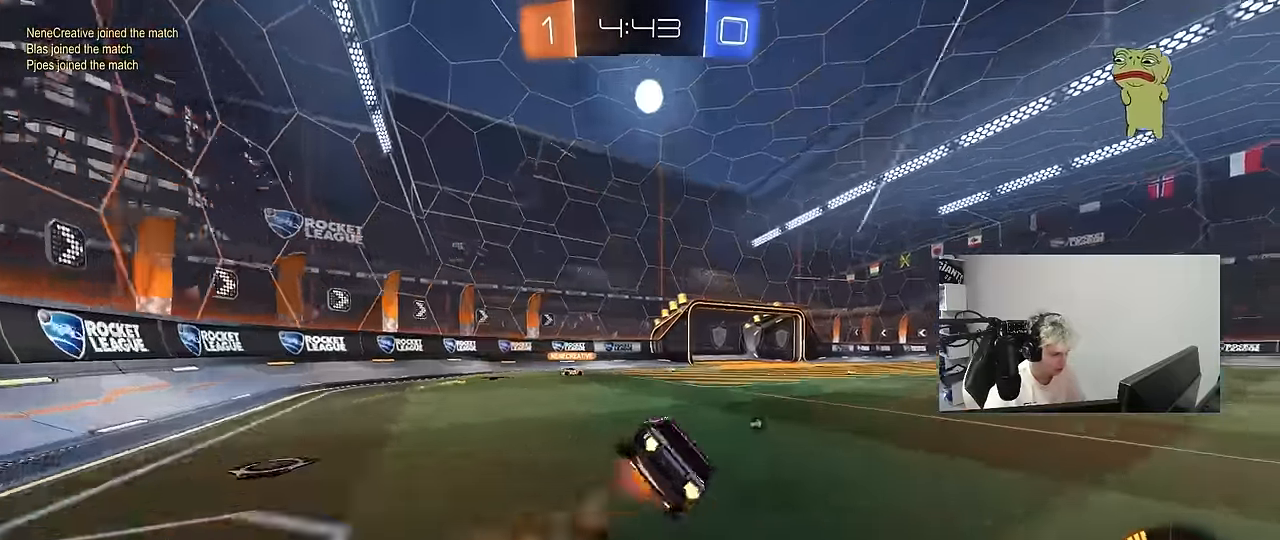
{"keys": ["d", "s", "shift"], "mouse": [], "mouse_move": "still", "events": [[17, "s", "down"], [17, "w", "up"], [67, "mouse_left", "up"], [67, "mouse_right", "up"], [100, "space", "down"], [300, "space", "up"], [383, "s", "up"], [483, "s", "down"]]}
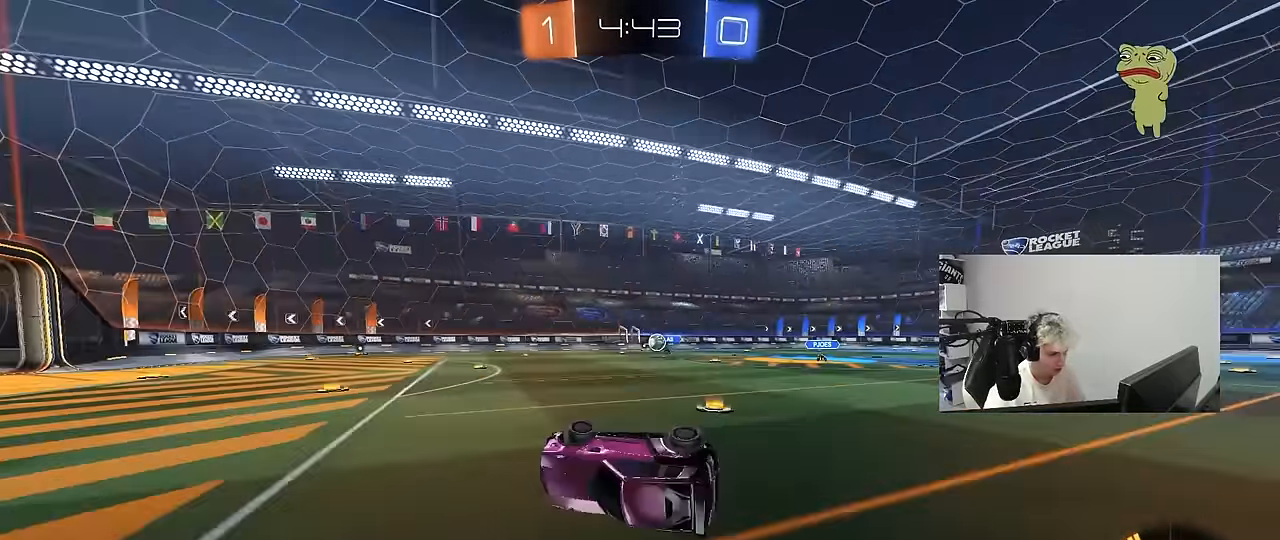
{"keys": ["w"], "mouse": [], "mouse_move": "still", "events": [[167, "shift", "up"], [267, "d", "up"], [267, "s", "up"], [450, "w", "down"]]}
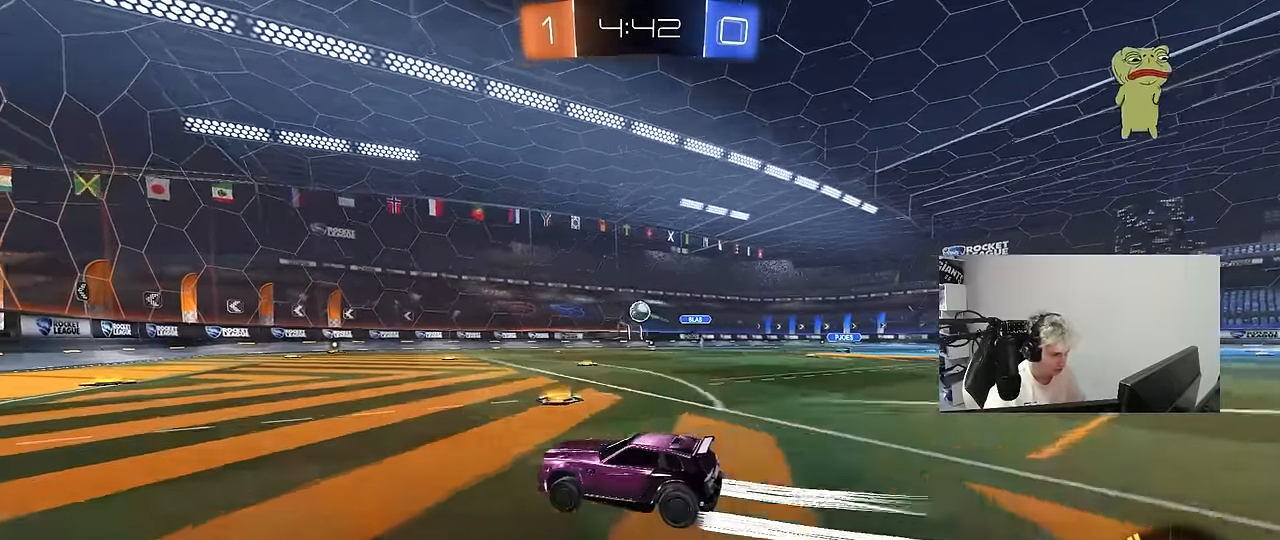
{"keys": [], "mouse": ["left"], "mouse_move": "still", "events": [[233, "d", "down"], [233, "mouse_left", "down"], [233, "w", "up"], [283, "mouse_right", "down"], [333, "s", "down"], [367, "a", "down"], [367, "shift", "down"], [417, "d", "up"], [467, "a", "up"], [467, "mouse_right", "up"], [467, "s", "up"], [467, "shift", "up"]]}
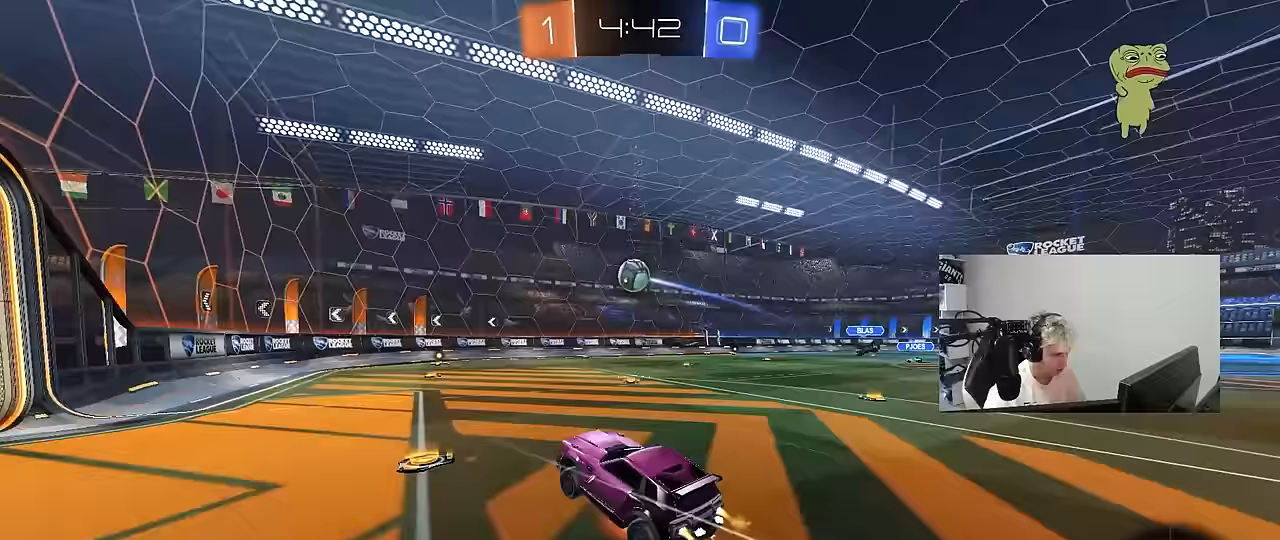
{"keys": [], "mouse": [], "mouse_move": "still", "events": [[17, "mouse_right", "down"], [67, "a", "down"], [67, "d", "down"], [67, "s", "down"], [100, "d", "up"], [150, "a", "up"], [150, "d", "down"], [150, "mouse_left", "up"], [150, "s", "up"], [200, "mouse_right", "up"], [200, "shift", "down"], [300, "w", "down"], [333, "mouse_left", "down"], [383, "d", "up"], [383, "mouse_left", "up"], [383, "shift", "up"], [433, "w", "up"]]}
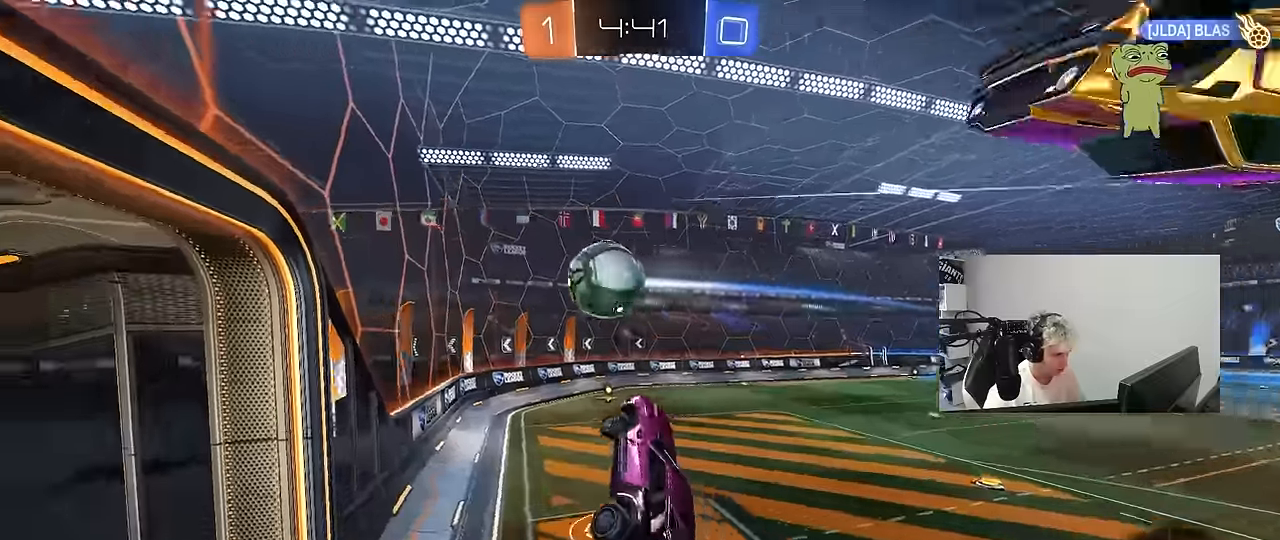
{"keys": ["d", "w"], "mouse": [], "mouse_move": "still", "events": [[33, "d", "down"], [33, "mouse_left", "down"], [33, "w", "down"], [83, "w", "up"], [117, "d", "up"], [167, "d", "down"], [167, "w", "down"], [317, "mouse_left", "up"]]}
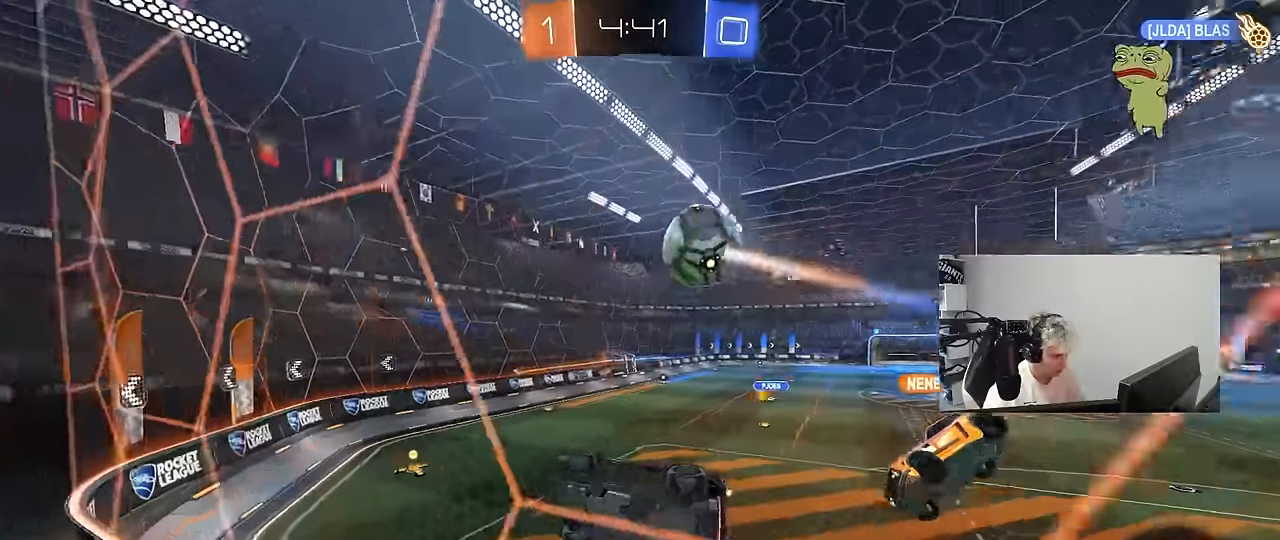
{"keys": ["d", "w"], "mouse": ["left"], "mouse_move": "still", "events": [[50, "mouse_left", "down"], [233, "d", "up"], [417, "d", "down"]]}
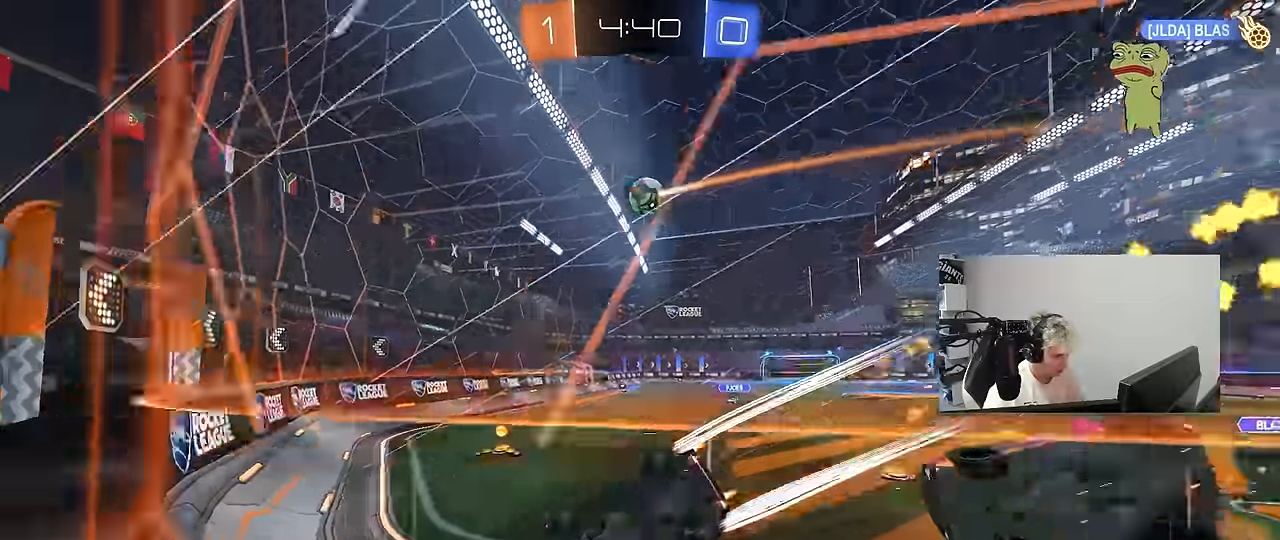
{"keys": ["d", "w"], "mouse": ["left"], "mouse_move": "still", "events": [[17, "shift", "down"], [67, "shift", "up"], [200, "shift", "down"], [250, "shift", "up"]]}
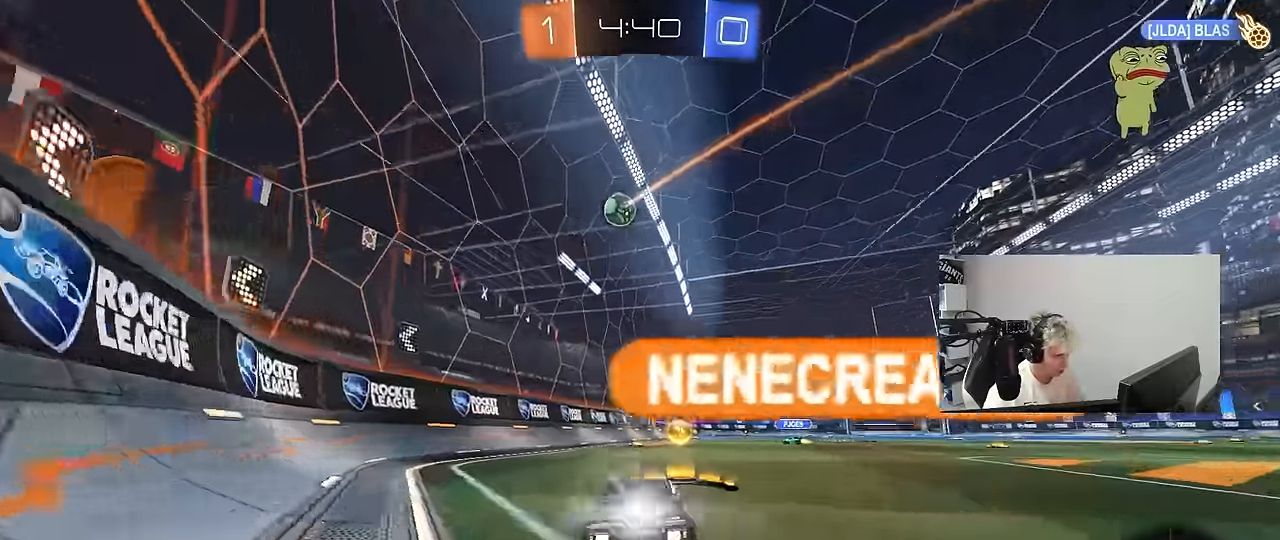
{"keys": [], "mouse": ["left"], "mouse_move": "still", "events": [[217, "mouse_left", "up"], [267, "mouse_left", "down"], [267, "mouse_right", "down"], [317, "w", "up"], [350, "q", "down"], [450, "q", "up"], [500, "d", "up"], [500, "mouse_right", "up"]]}
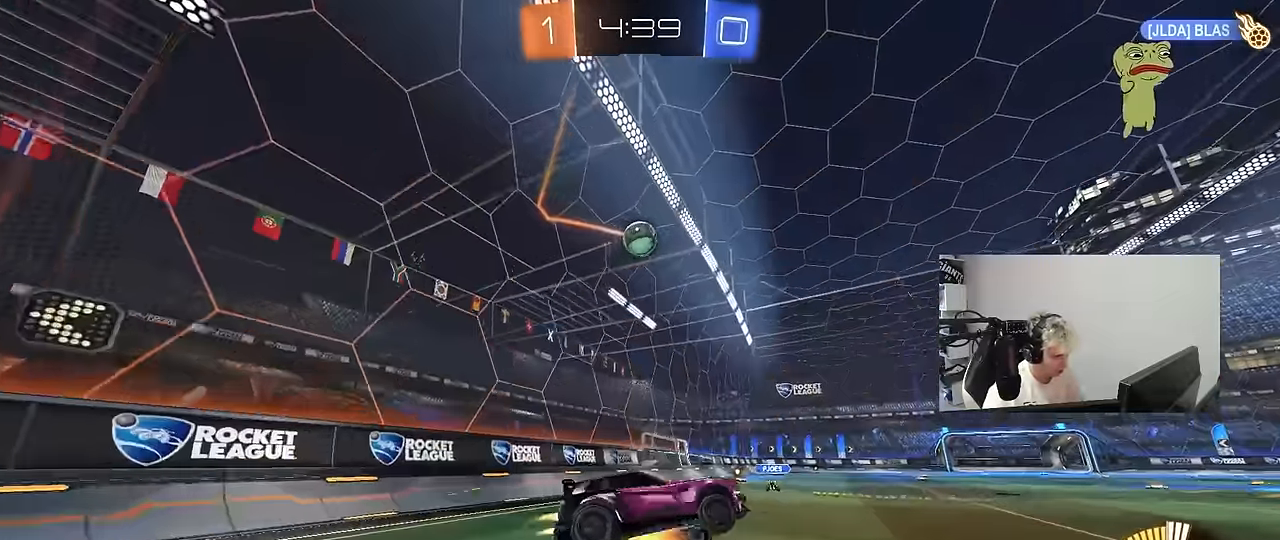
{"keys": [], "mouse": ["left"], "mouse_move": "still", "events": [[50, "mouse_right", "down"], [83, "d", "down"], [83, "q", "down"], [83, "w", "down"], [133, "mouse_left", "up"], [133, "w", "up"], [183, "mouse_right", "up"], [333, "mouse_left", "down"], [333, "q", "up"], [367, "a", "down"], [367, "d", "up"], [467, "a", "up"]]}
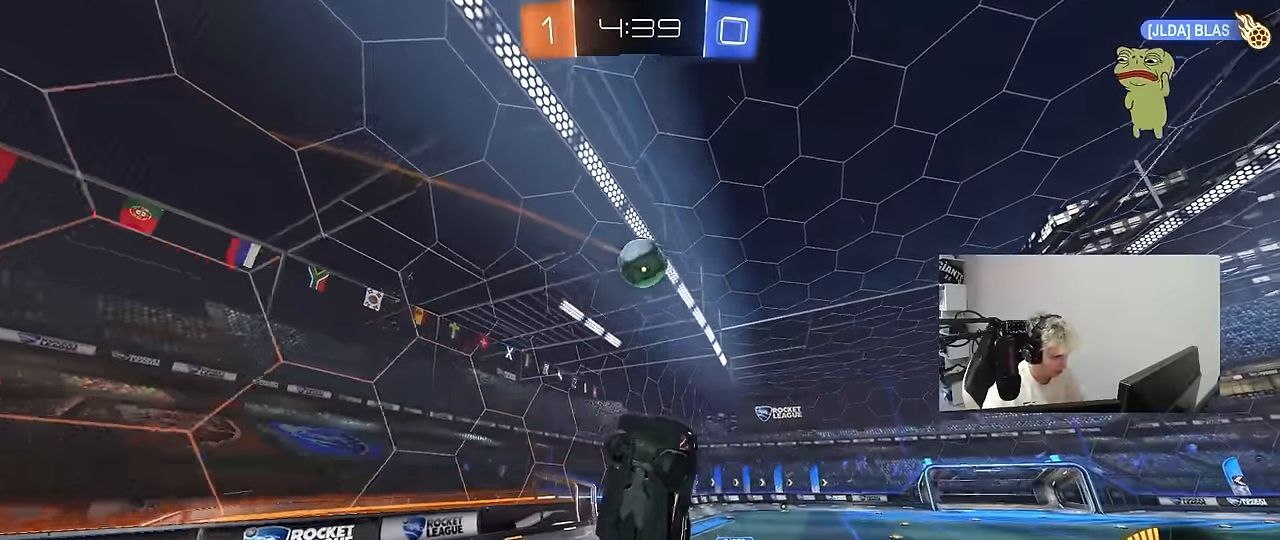
{"keys": [], "mouse": ["left"], "mouse_move": "down-left", "events": [[67, "a", "down"], [67, "mouse_left", "up"], [67, "s", "down"], [250, "d", "down"], [300, "a", "up"], [333, "mouse_left", "down"], [483, "d", "up"], [483, "s", "up"]]}
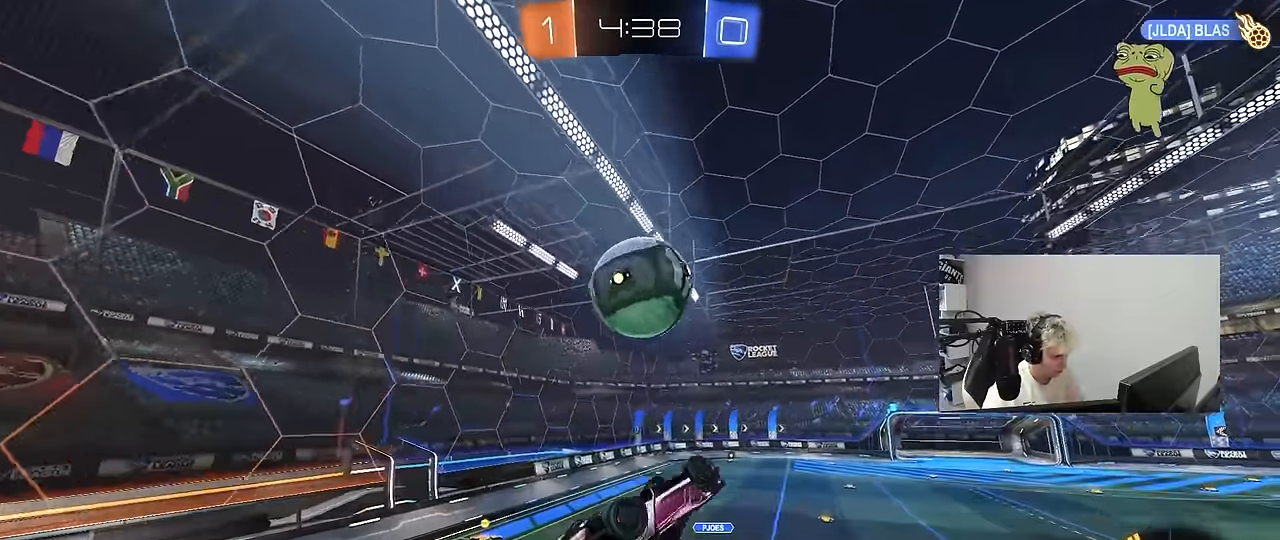
{"keys": ["a", "s", "shift"], "mouse": ["left", "right"], "mouse_move": "still", "events": [[33, "d", "down"], [217, "d", "up"], [217, "mouse_left", "up"], [217, "w", "down"], [267, "a", "down"], [267, "shift", "down"], [317, "mouse_left", "down"], [317, "mouse_right", "down"], [400, "mouse_right", "up"], [400, "s", "down"], [400, "w", "up"], [450, "mouse_right", "down"]]}
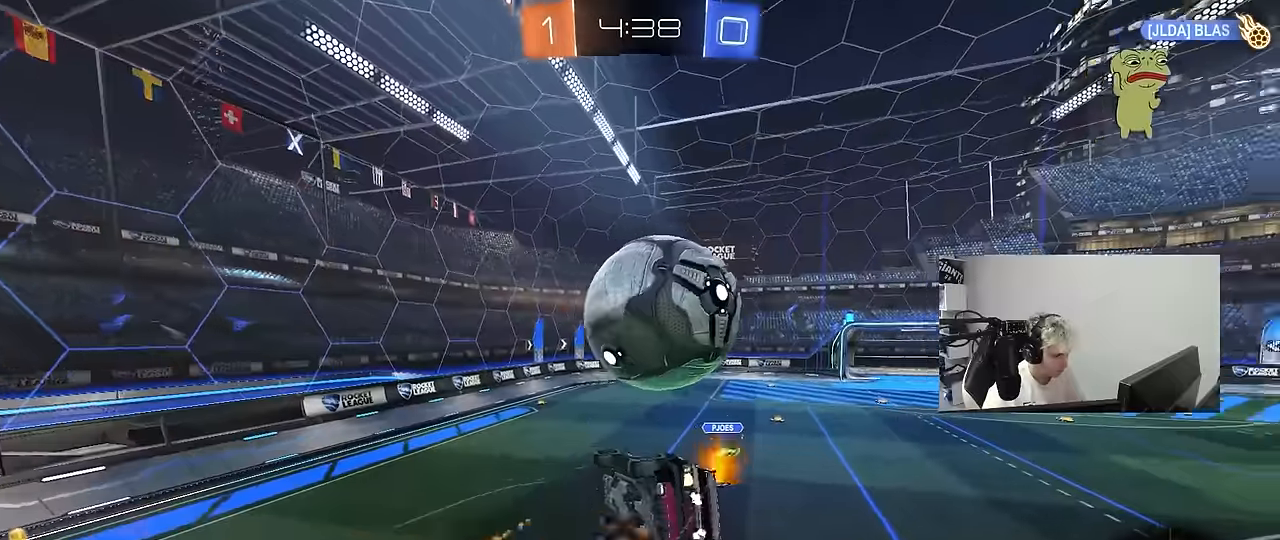
{"keys": ["a", "w"], "mouse": [], "mouse_move": "still", "events": [[50, "mouse_right", "up"], [100, "s", "up"], [134, "mouse_left", "up"], [234, "w", "down"], [367, "mouse_left", "down"], [417, "shift", "up"], [467, "mouse_left", "up"]]}
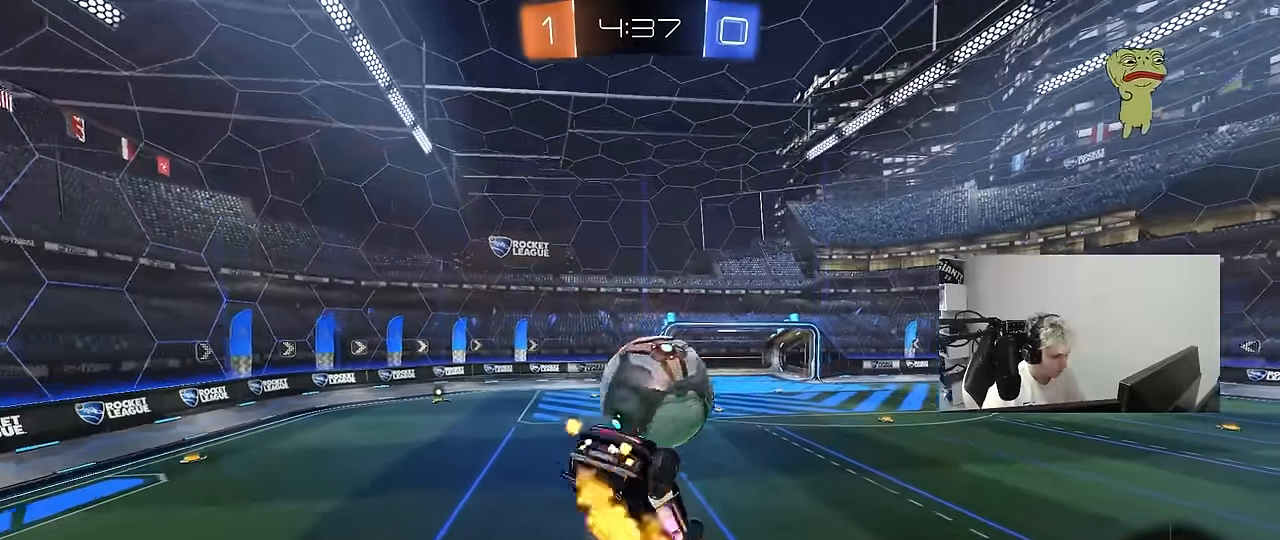
{"keys": ["a", "shift"], "mouse": ["left"], "mouse_move": "down-left", "events": [[67, "mouse_left", "down"], [67, "shift", "down"], [200, "mouse_left", "up"], [200, "shift", "up"], [300, "shift", "down"], [350, "w", "up"], [384, "mouse_left", "down"]]}
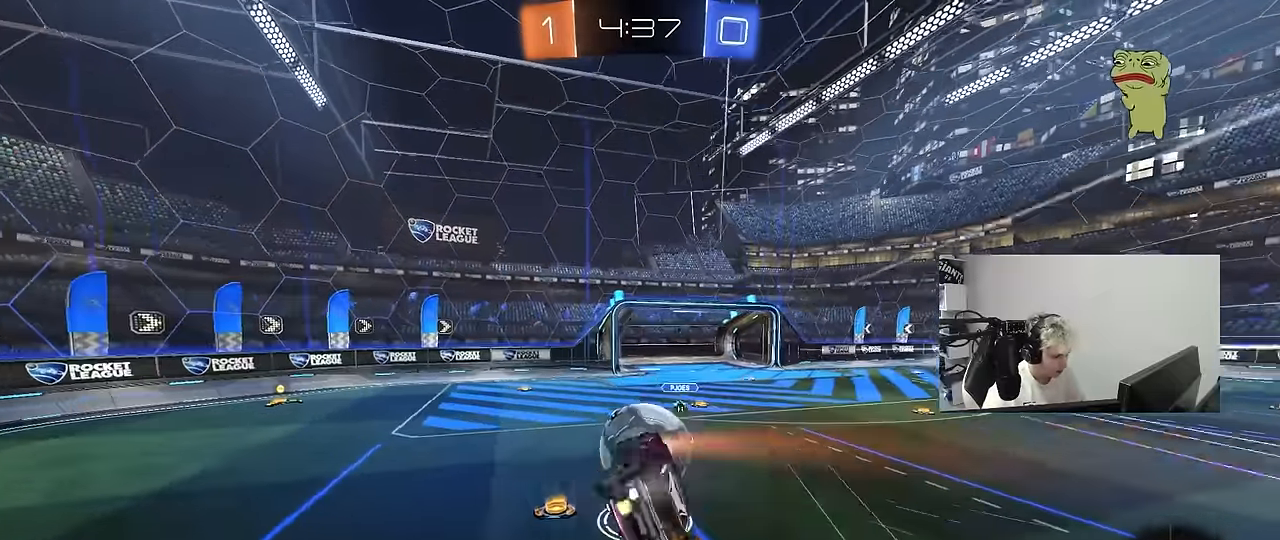
{"keys": ["w"], "mouse": ["left"], "mouse_move": "still", "events": [[34, "s", "down"], [84, "shift", "up"], [134, "a", "up"], [134, "s", "up"], [217, "mouse_left", "up"], [400, "w", "down"], [450, "mouse_left", "down"]]}
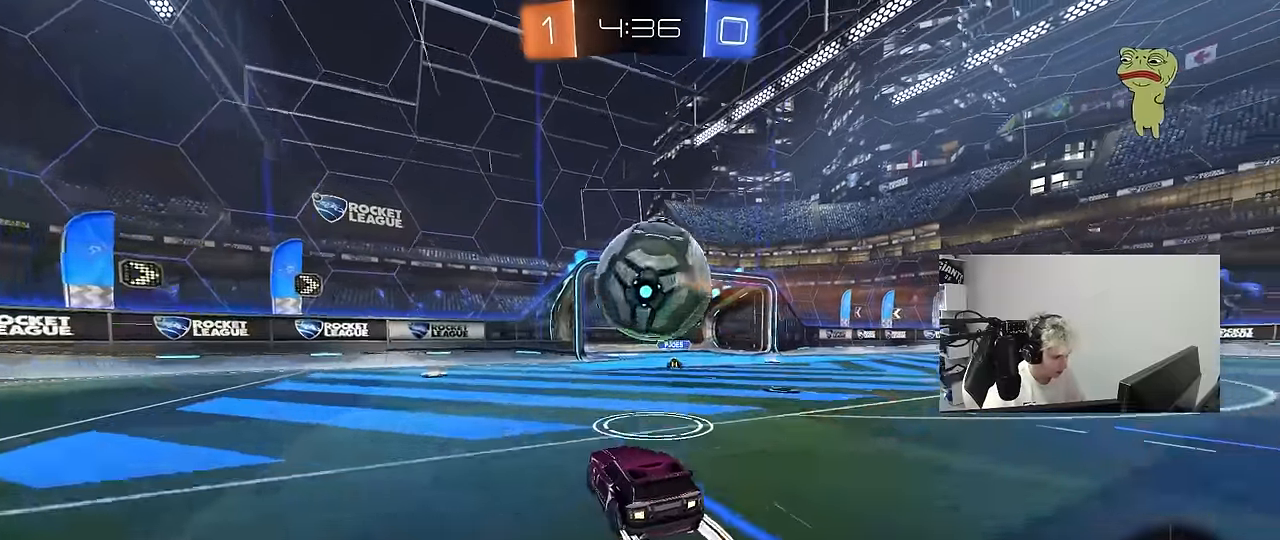
{"keys": ["d", "shift"], "mouse": ["left"], "mouse_move": "up-right", "events": [[50, "d", "down"], [50, "mouse_right", "down"], [134, "s", "down"], [134, "w", "up"], [284, "mouse_right", "up"], [284, "s", "up"], [334, "mouse_right", "down"], [334, "shift", "down"], [467, "mouse_right", "up"]]}
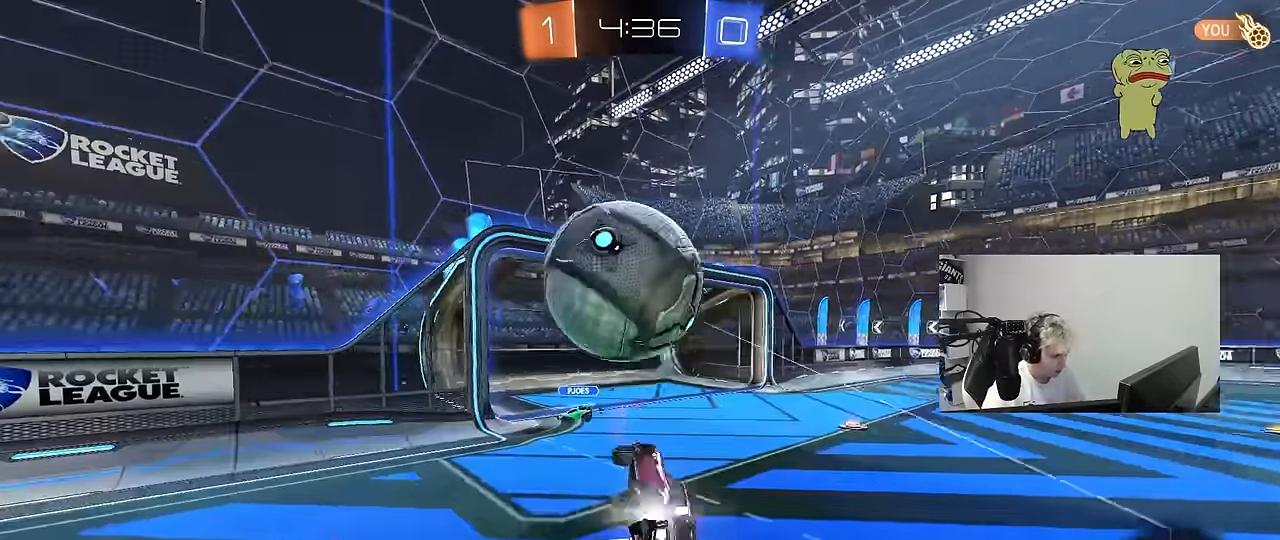
{"keys": ["d"], "mouse": [], "mouse_move": "still", "events": [[100, "mouse_left", "up"], [300, "shift", "up"], [350, "shift", "down"], [384, "shift", "up"]]}
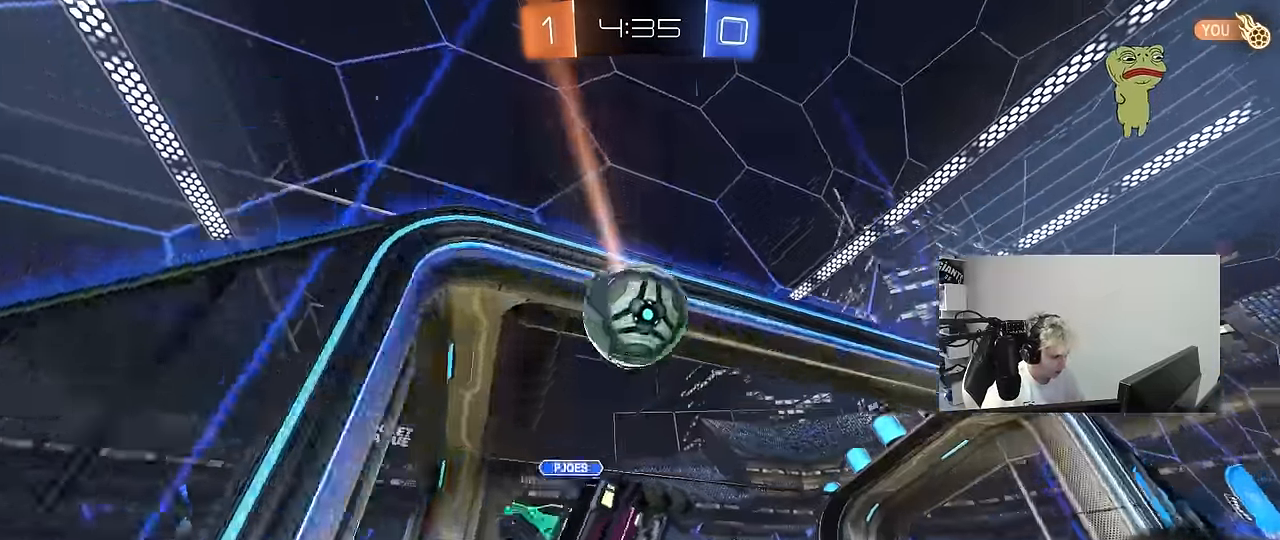
{"keys": ["d", "w"], "mouse": [], "mouse_move": "still", "events": [[34, "a", "down"], [34, "d", "up"], [167, "a", "up"], [350, "d", "down"], [450, "w", "down"]]}